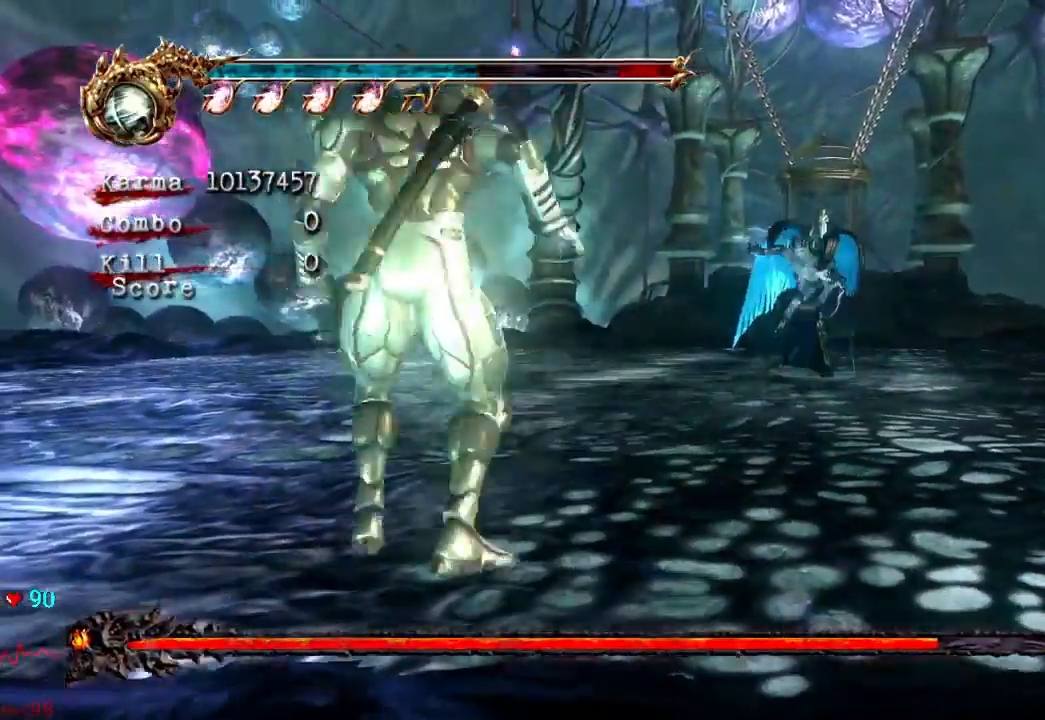
Gameplay with a controller (Xbox layout); each line is a JSON object with the inputs held at the frame after it (dt_ms = milliseconds from this image to that frame). "events" lists button and stick changes between this image and that frame as [ms after this image, input, new state], when the widget could be followed in between. Not read: DPAD_UP L3 R3.
{"dt_ms": 500, "buttons": [], "left_stick": "left", "right_stick": "center", "events": []}
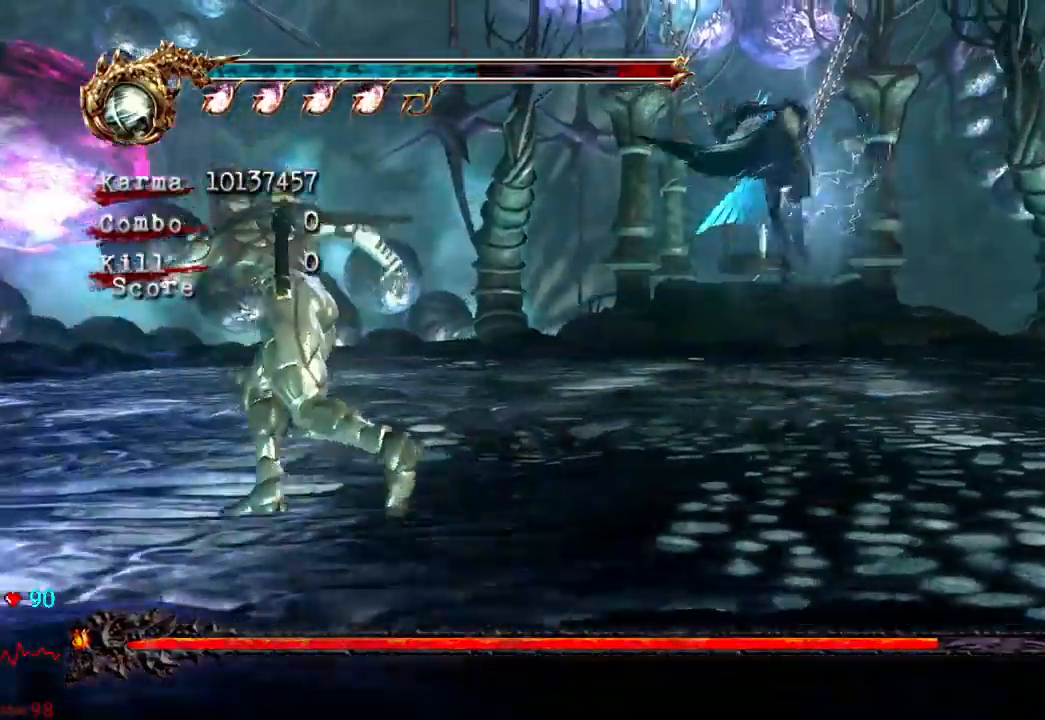
{"dt_ms": 1000, "buttons": [], "left_stick": "center", "right_stick": "center"}
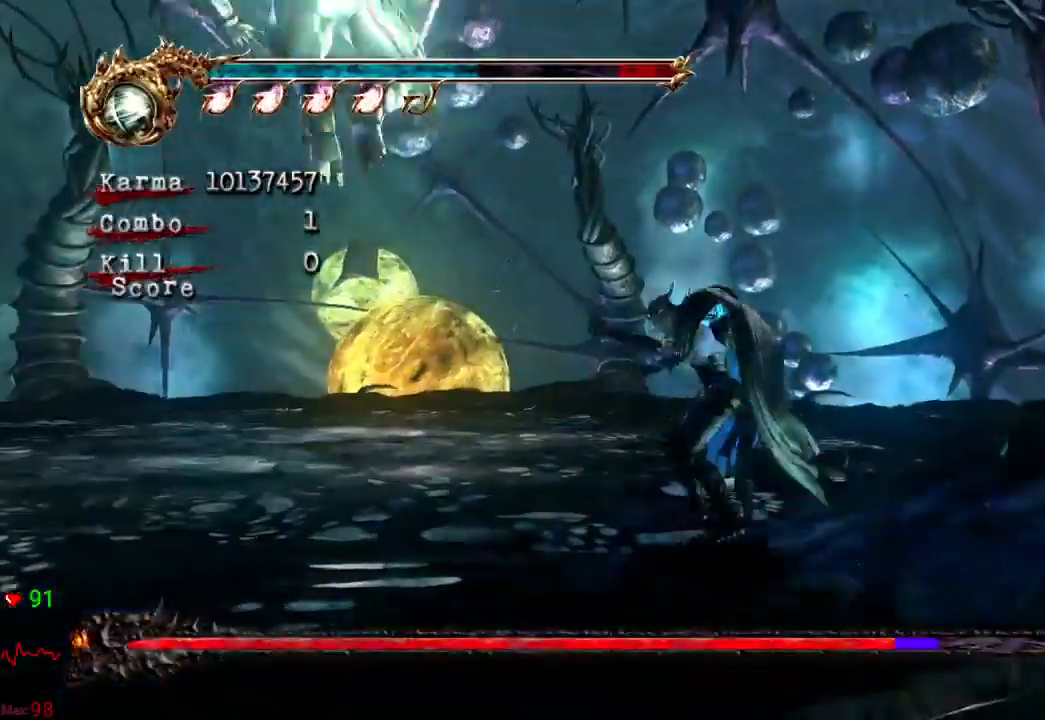
{"dt_ms": 1000, "buttons": [], "left_stick": "up", "right_stick": "center", "events": [[483, "left_stick", "left"], [867, "left_stick", "up-left"], [983, "left_stick", "up"]]}
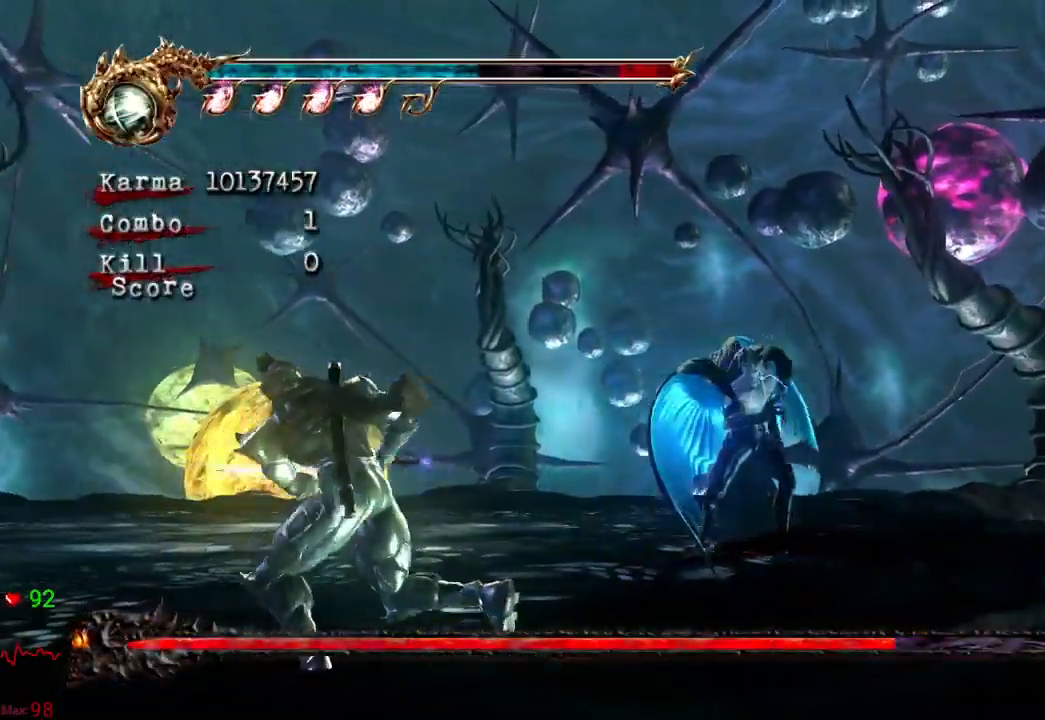
{"dt_ms": 500, "buttons": [], "left_stick": "center", "right_stick": "center", "events": [[217, "L2", "down"], [367, "left_stick", "center"], [417, "L2", "up"]]}
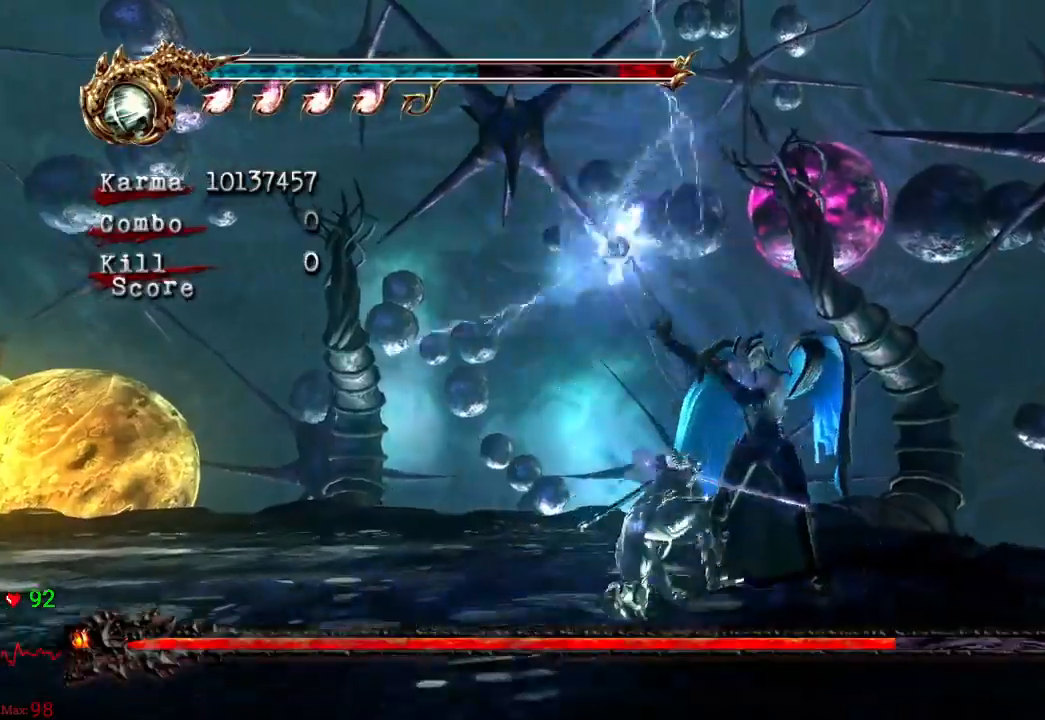
{"dt_ms": 500, "buttons": ["X"], "left_stick": "center", "right_stick": "center", "events": [[33, "left_stick", "up"], [100, "X", "down"], [183, "X", "up"], [267, "X", "down"], [367, "left_stick", "center"], [400, "X", "up"], [500, "X", "down"]]}
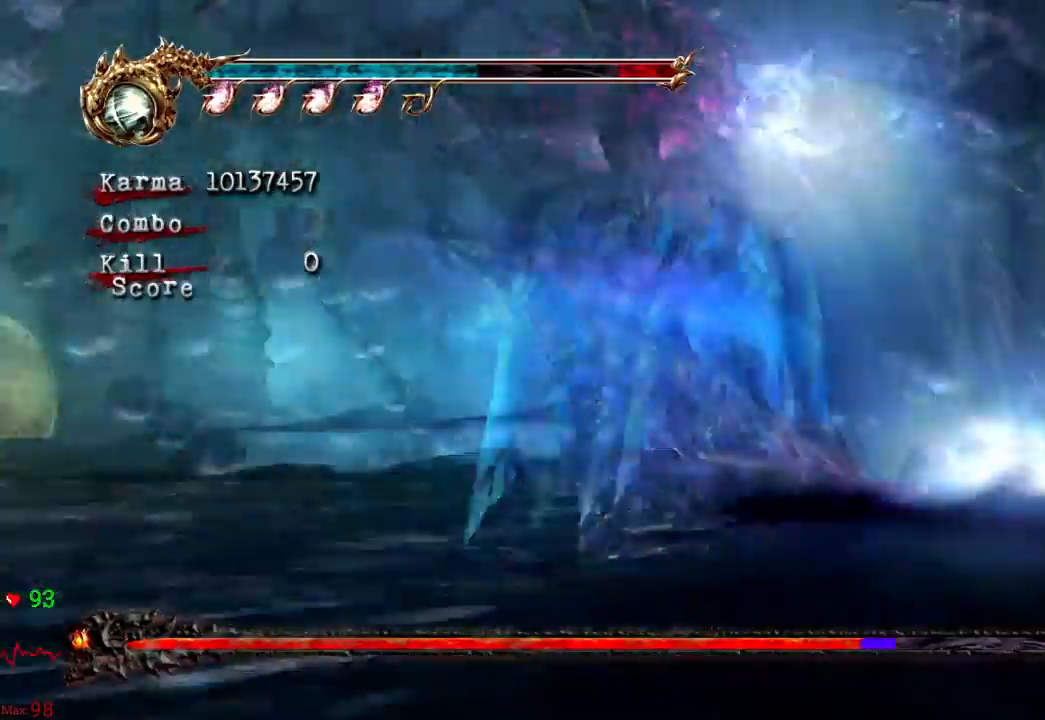
{"dt_ms": 500, "buttons": ["Y"], "left_stick": "center", "right_stick": "center", "events": [[150, "X", "up"], [183, "X", "down"], [267, "X", "up"], [367, "Y", "down"], [450, "Y", "up"], [500, "Y", "down"]]}
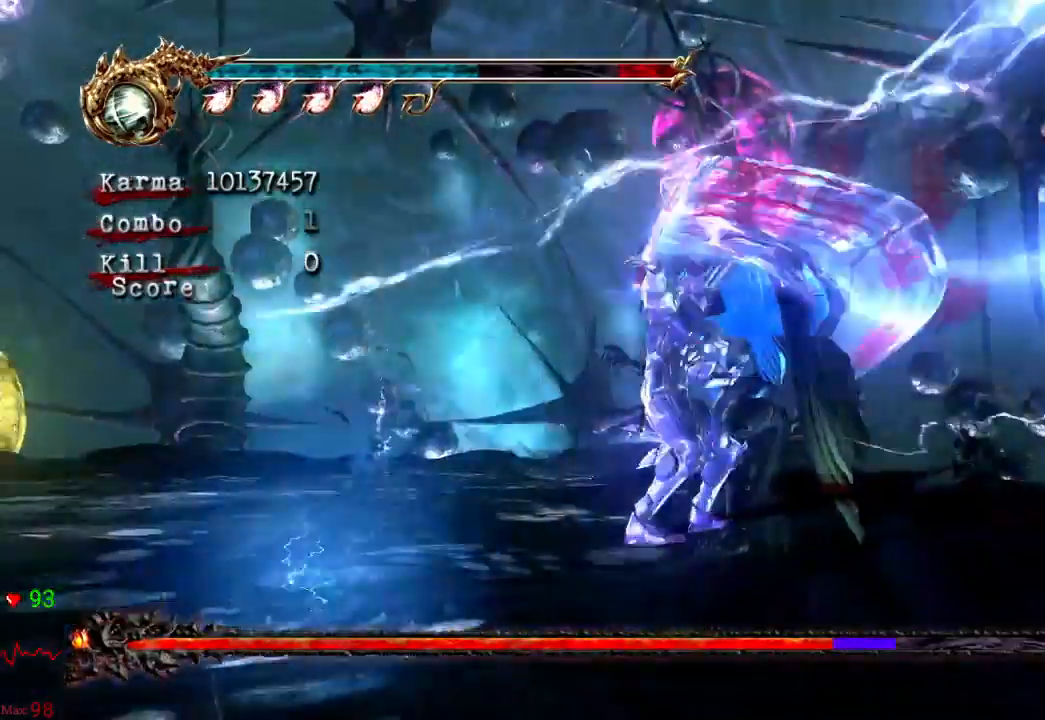
{"dt_ms": 500, "buttons": ["L2"], "left_stick": "center", "right_stick": "center", "events": [[100, "Y", "up"], [150, "Y", "down"], [183, "Y", "up"], [233, "Y", "down"], [317, "Y", "up"], [417, "L2", "down"]]}